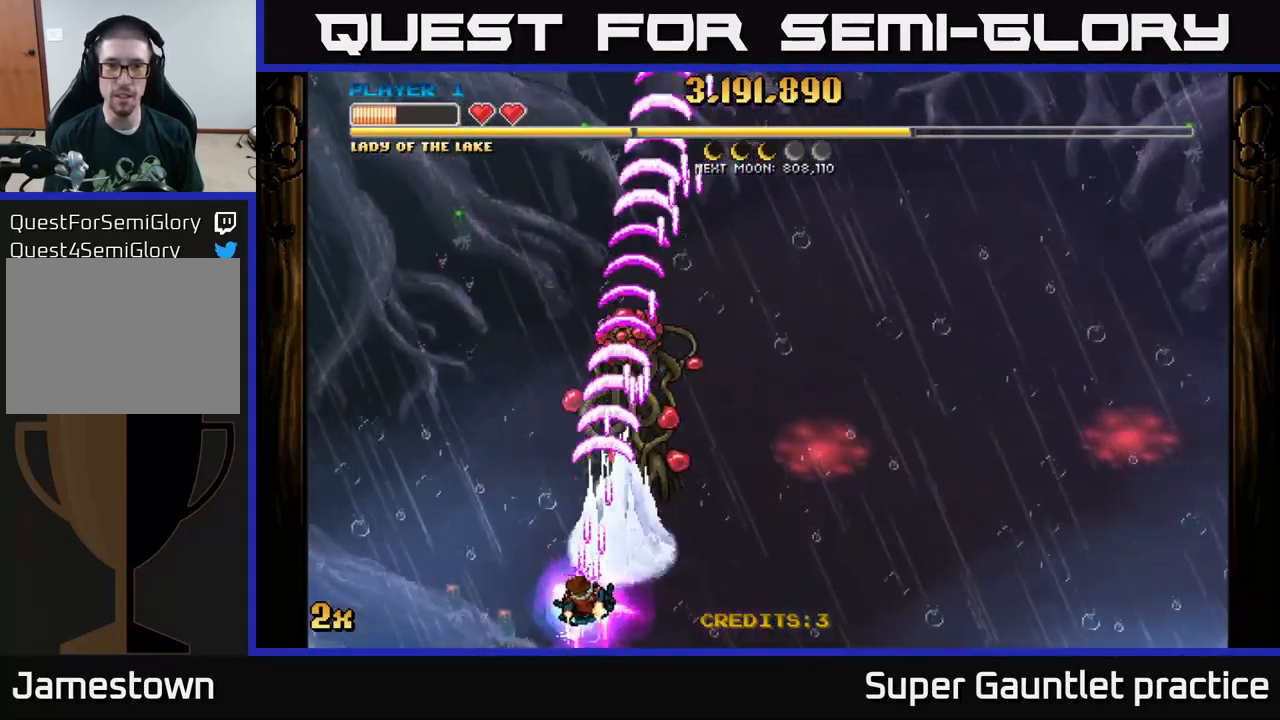
Gameplay with a controller (Xbox layout); each line is a JSON object with the inputs held at the frame after it. "events" lists button and stick changes between this image and that frame as [ms after this image, input, new state], when the widget could be followed in between. Not read: right_stick.
{"buttons": ["A"], "left_stick": "up-right", "events": [[50, "left_stick", "right"], [183, "left_stick", "up"], [250, "left_stick", "center"], [433, "left_stick", "up-right"]]}
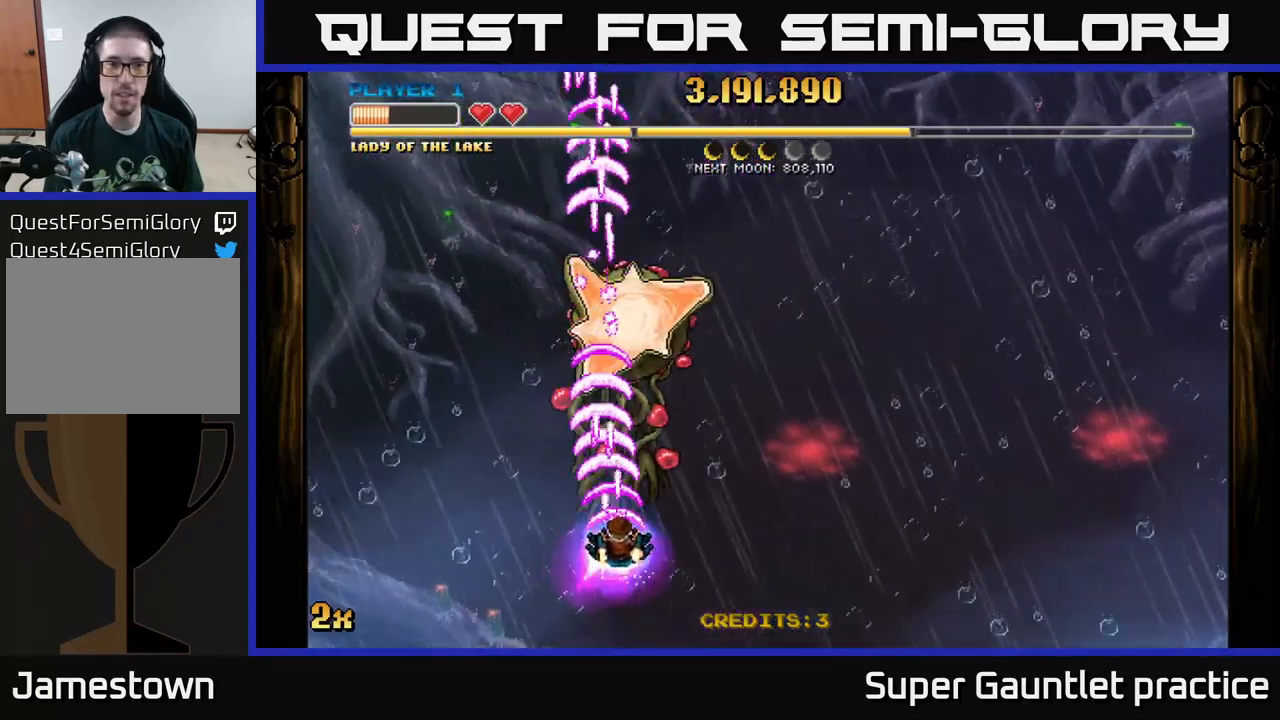
{"buttons": ["A"], "left_stick": "center", "events": [[100, "left_stick", "center"]]}
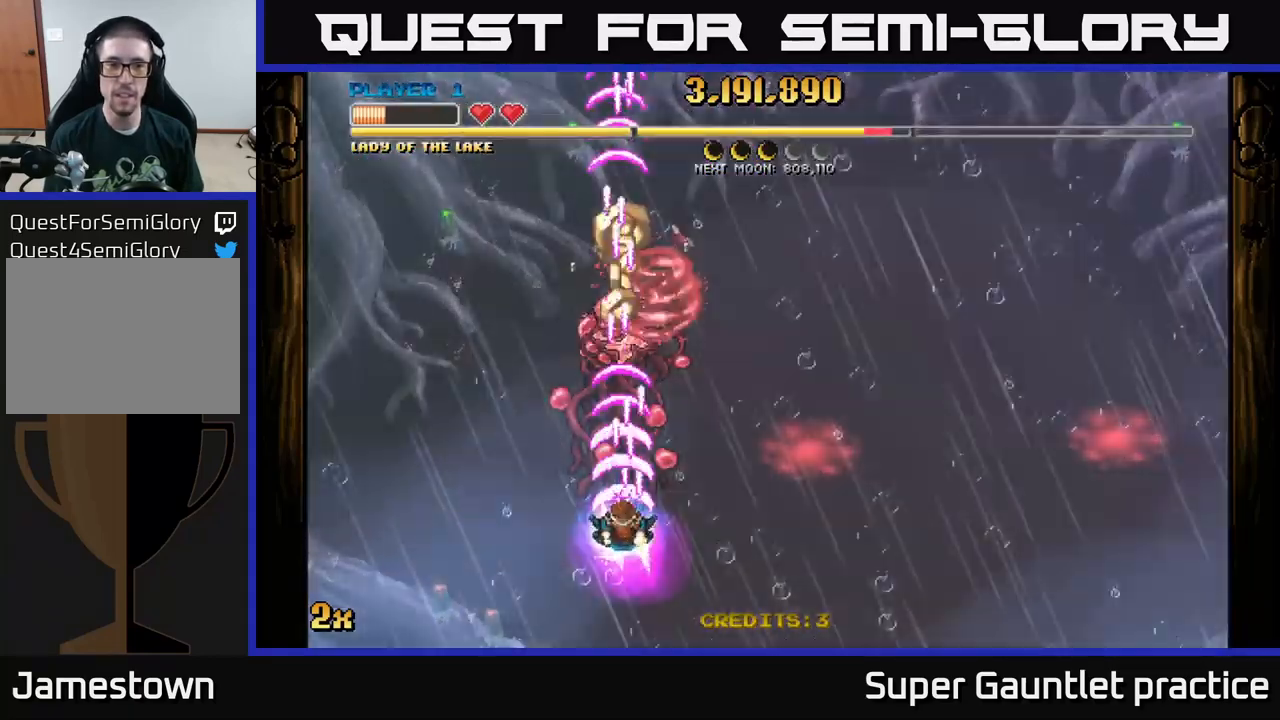
{"buttons": ["A"], "left_stick": "up-right", "events": [[50, "left_stick", "down"], [217, "left_stick", "right"], [233, "X", "down"], [283, "left_stick", "up-right"], [367, "X", "up"]]}
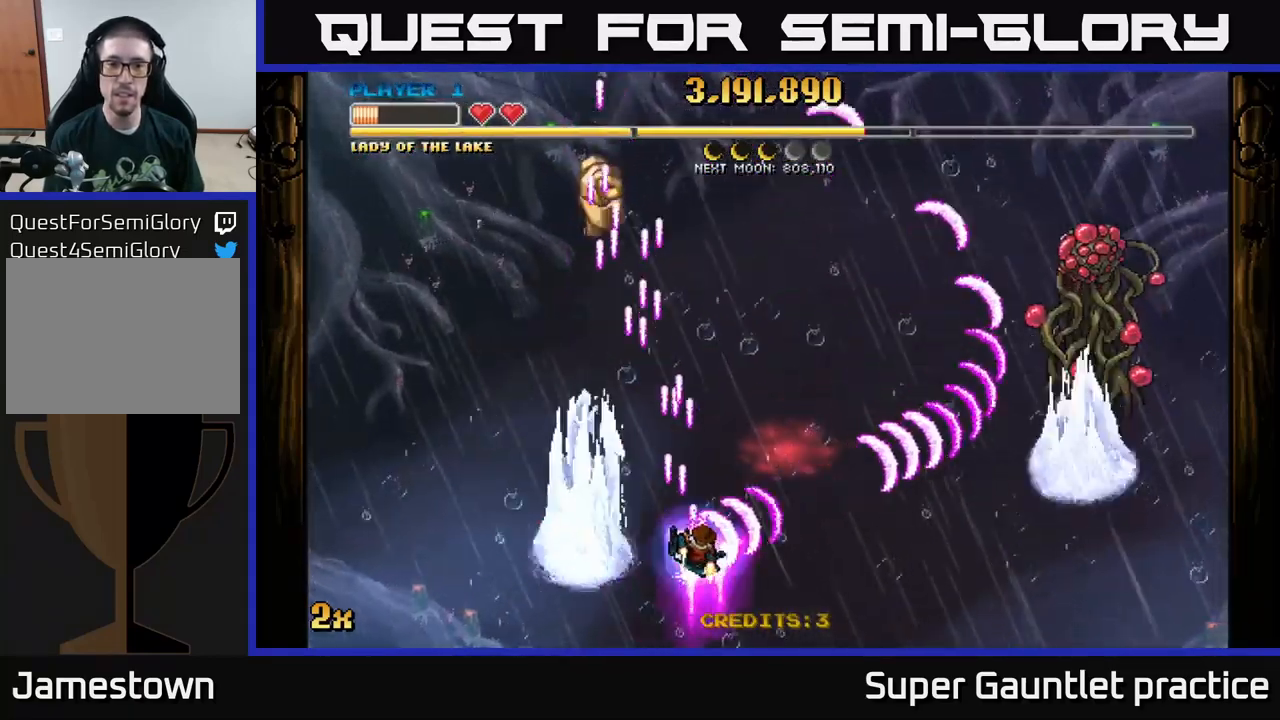
{"buttons": ["A"], "left_stick": "up-left", "events": [[50, "left_stick", "down-right"], [183, "left_stick", "up-left"]]}
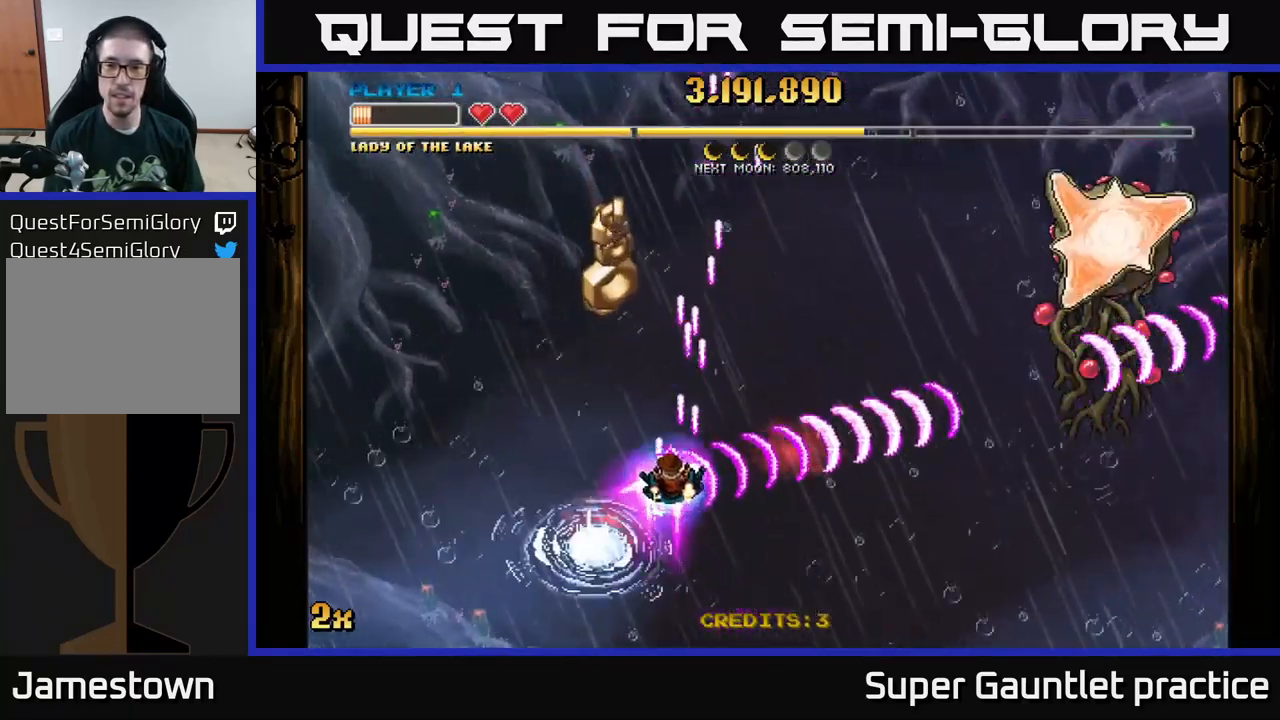
{"buttons": ["A"], "left_stick": "center", "events": [[133, "left_stick", "down-left"], [300, "left_stick", "center"]]}
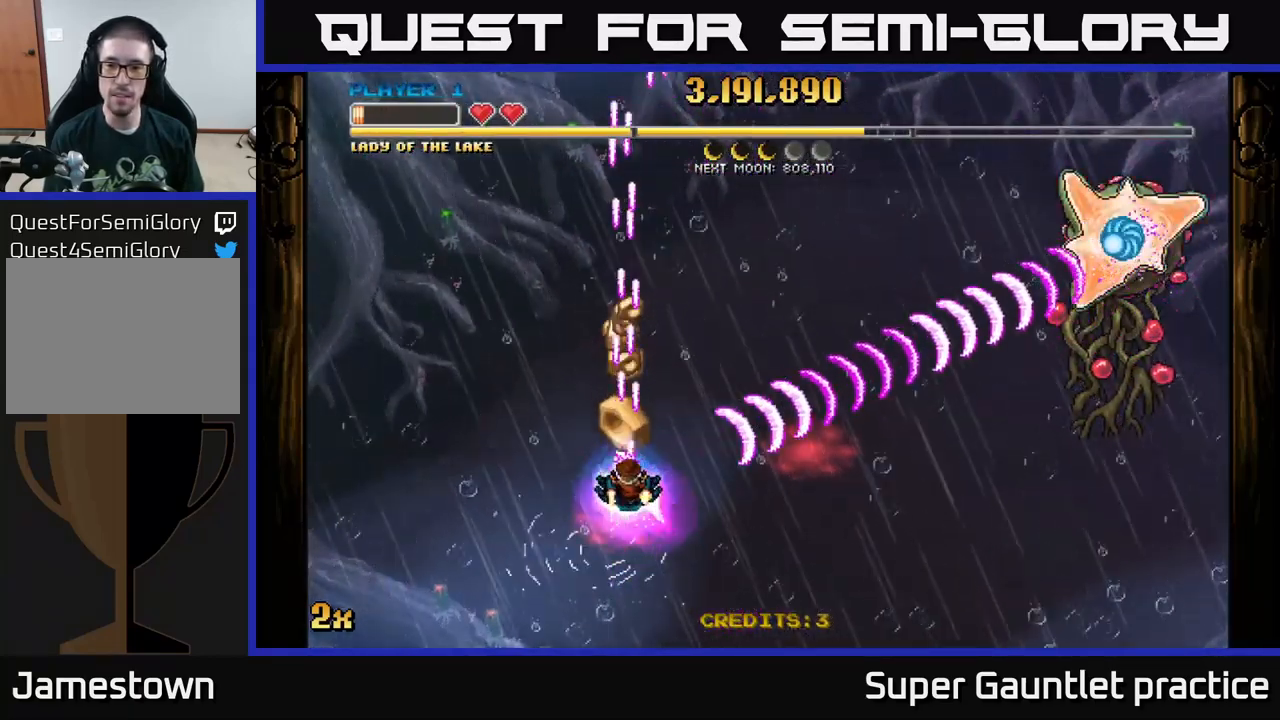
{"buttons": ["A"], "left_stick": "center", "events": []}
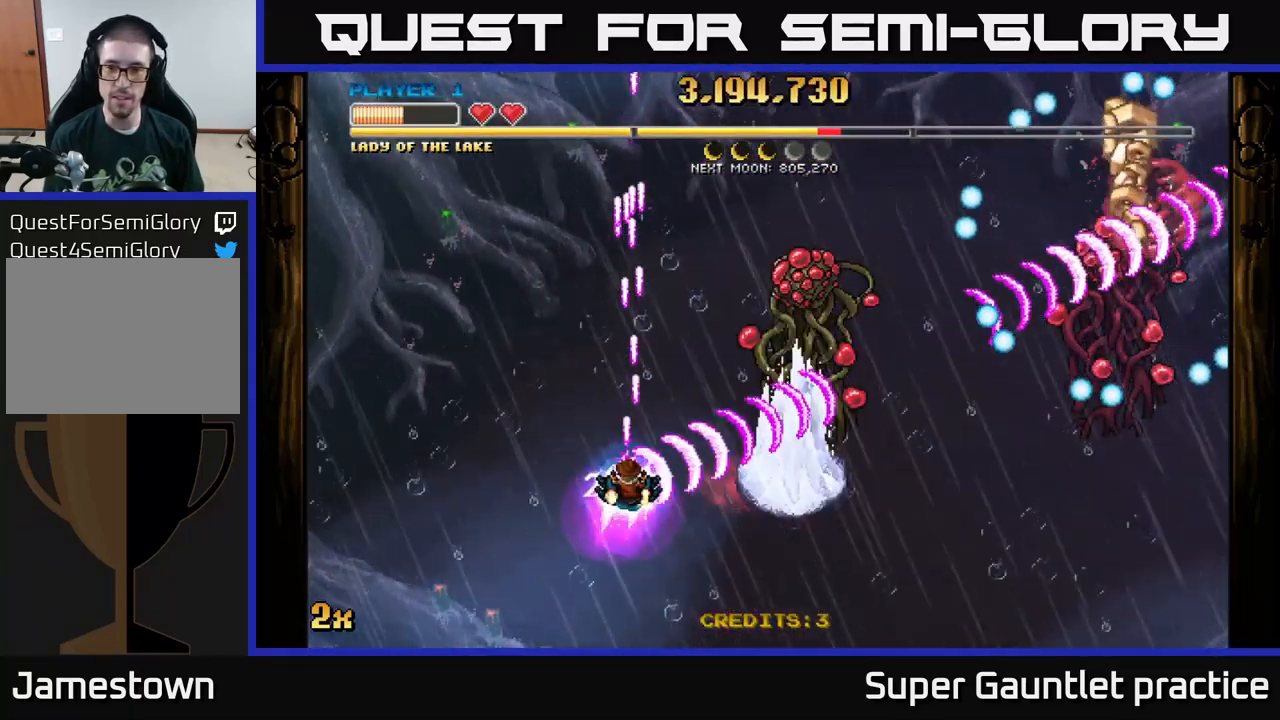
{"buttons": ["A", "X"], "left_stick": "up", "events": [[33, "left_stick", "down-right"], [450, "X", "down"], [467, "left_stick", "up"]]}
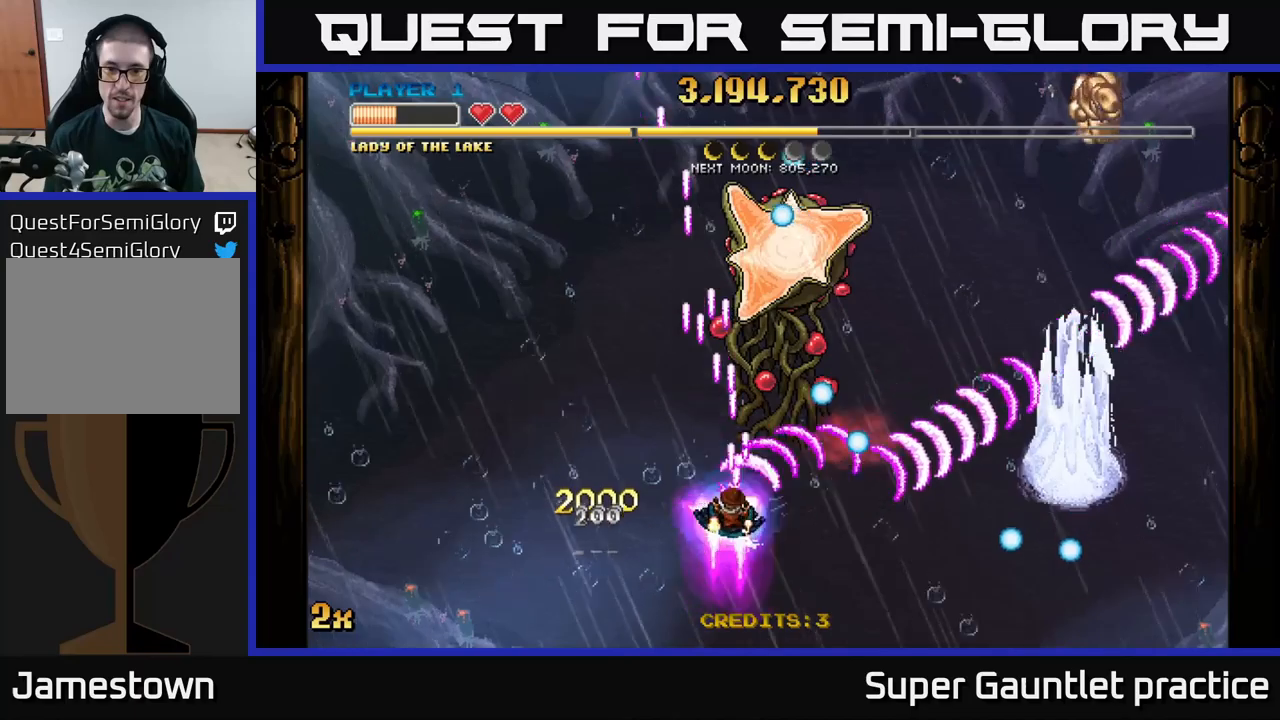
{"buttons": ["A"], "left_stick": "down-right", "events": [[67, "X", "up"], [134, "left_stick", "down"], [367, "left_stick", "down-right"]]}
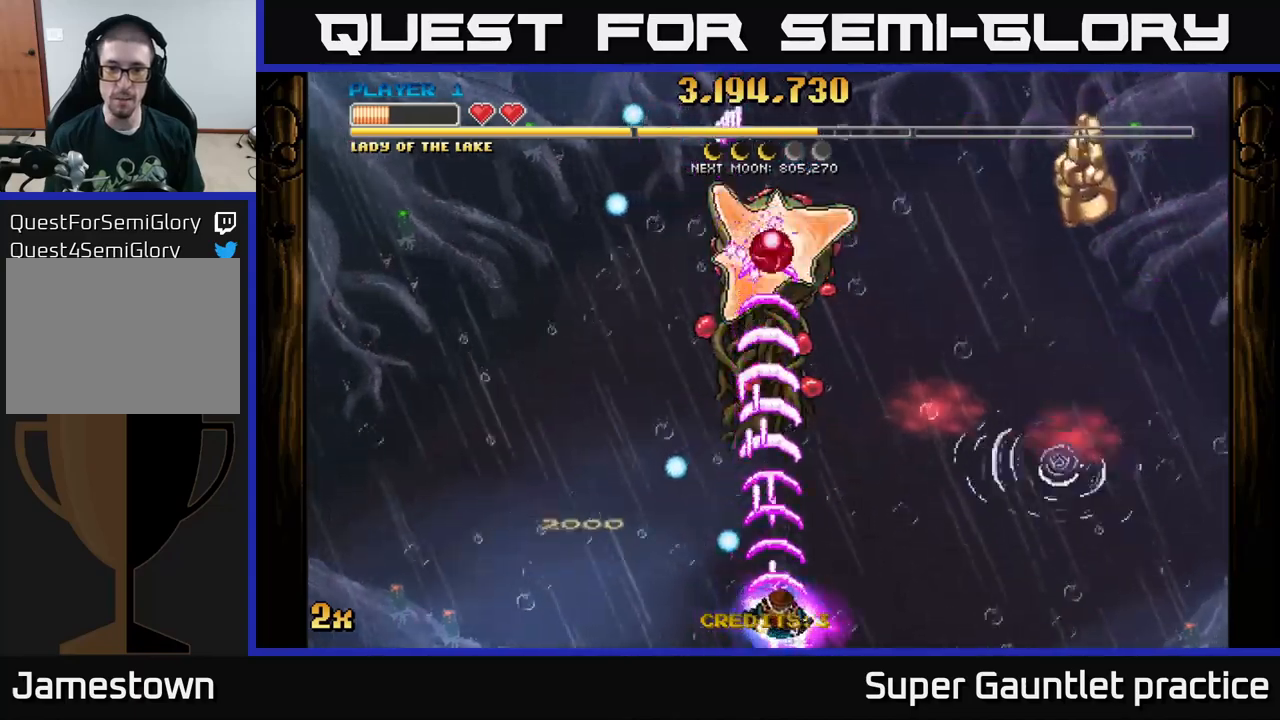
{"buttons": ["A"], "left_stick": "down-right", "events": [[67, "left_stick", "up"], [317, "left_stick", "down"], [400, "left_stick", "down-right"]]}
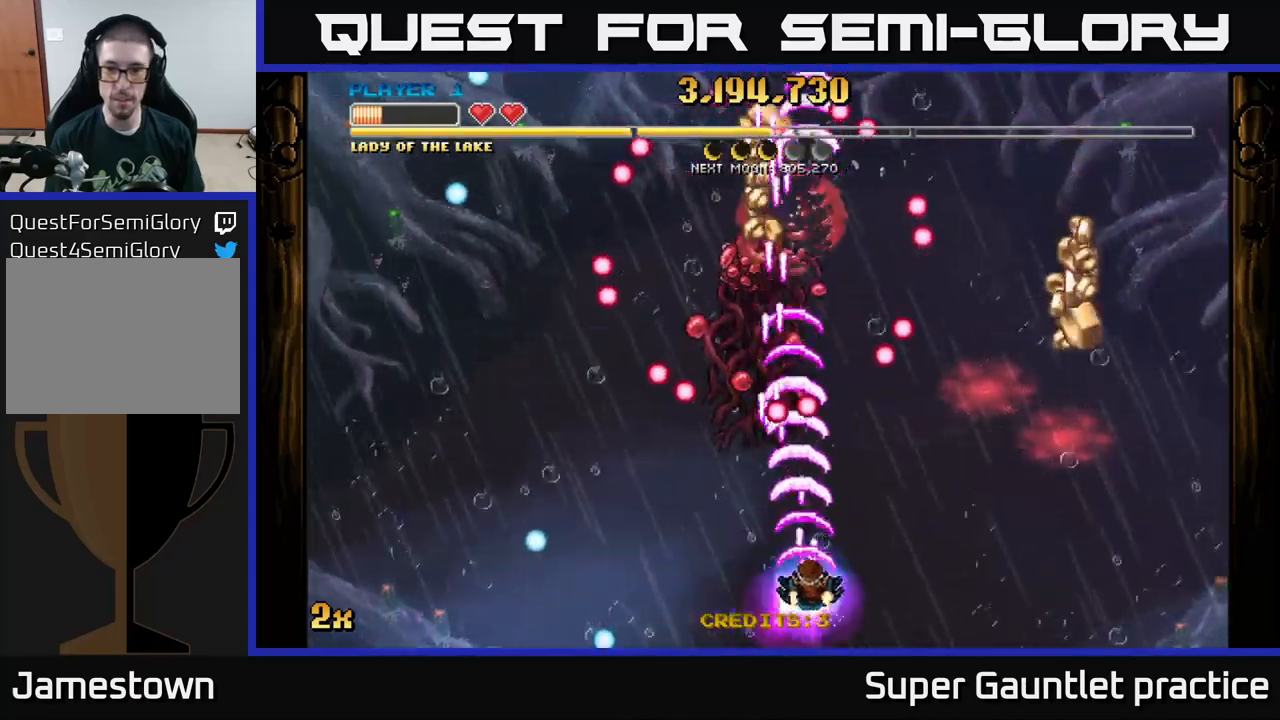
{"buttons": ["A"], "left_stick": "up-right", "events": [[17, "left_stick", "right"], [450, "left_stick", "up-right"]]}
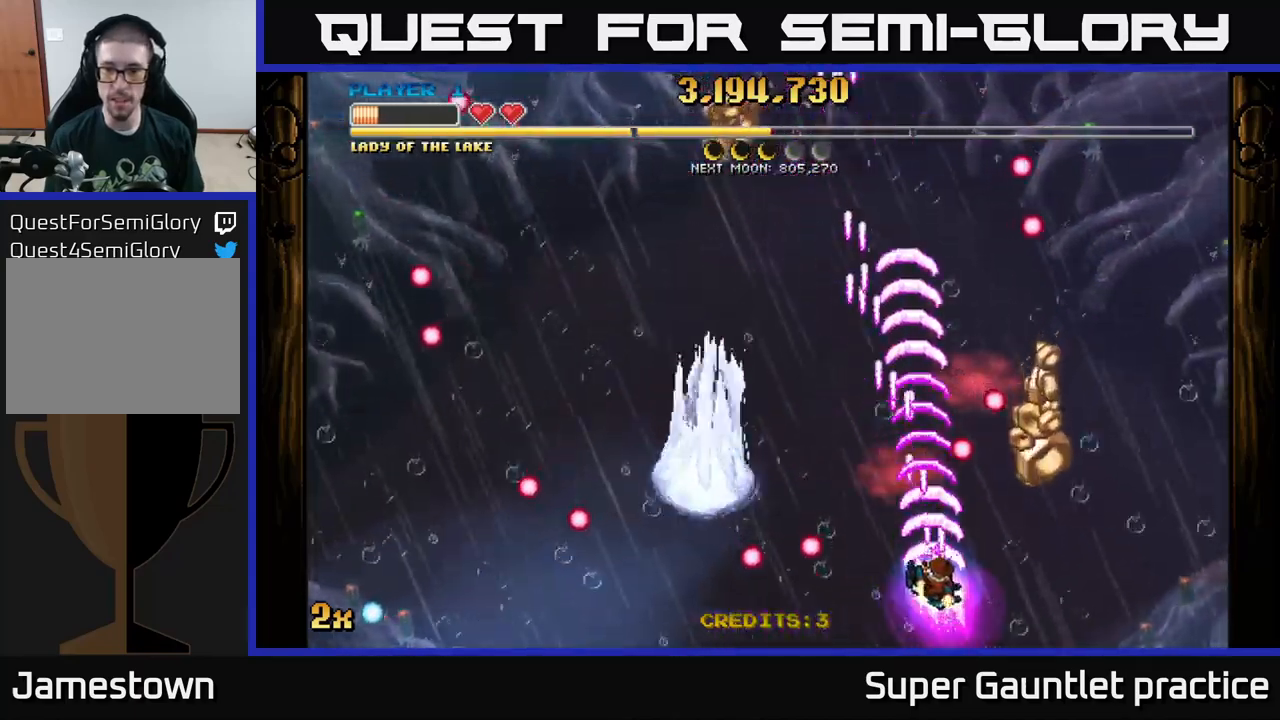
{"buttons": ["A"], "left_stick": "up-right", "events": [[184, "left_stick", "right"], [317, "left_stick", "down"], [367, "left_stick", "down-left"], [500, "left_stick", "up-right"]]}
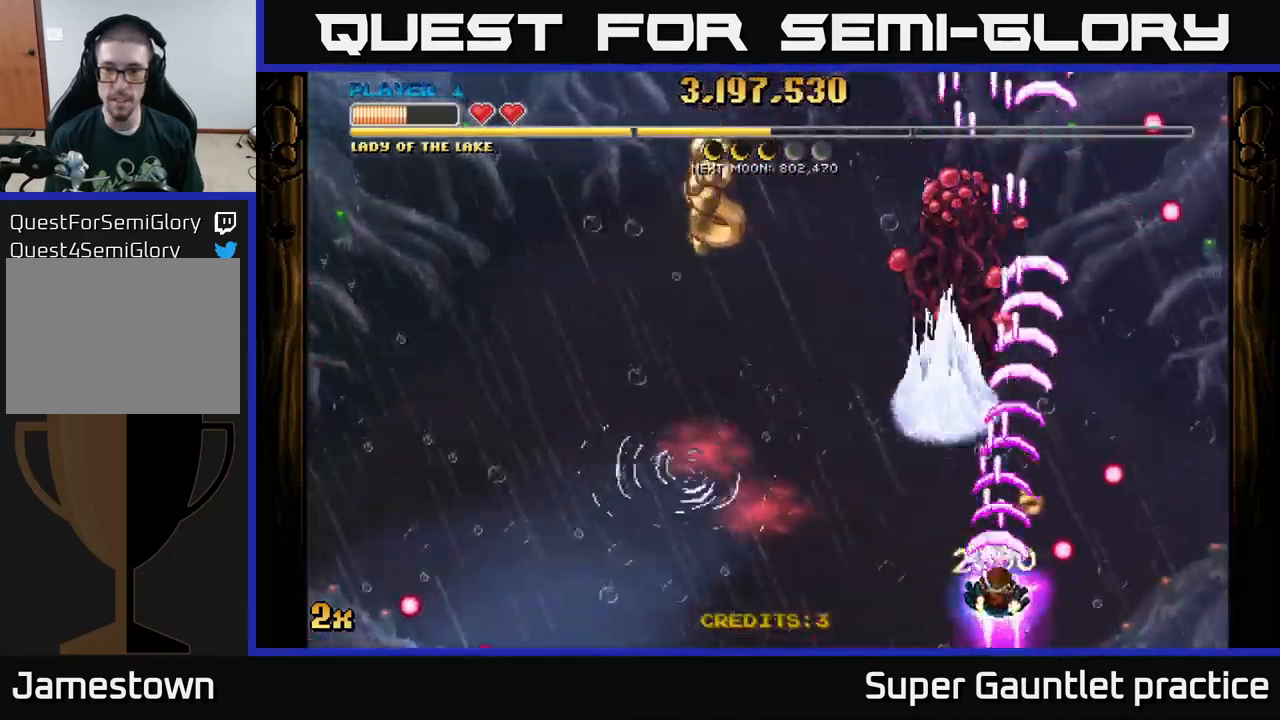
{"buttons": ["A"], "left_stick": "up", "events": [[84, "left_stick", "left"], [500, "left_stick", "up"]]}
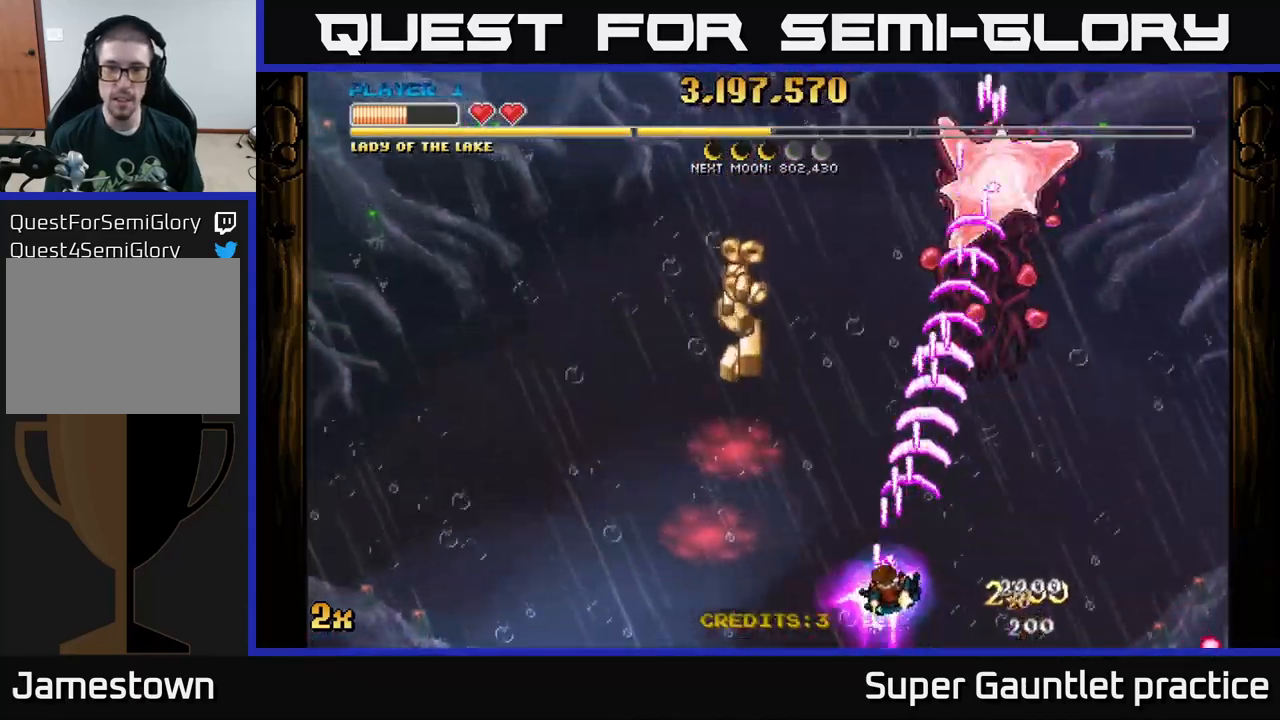
{"buttons": ["A"], "left_stick": "down-left", "events": [[50, "left_stick", "up-right"], [167, "left_stick", "right"], [384, "left_stick", "down-left"]]}
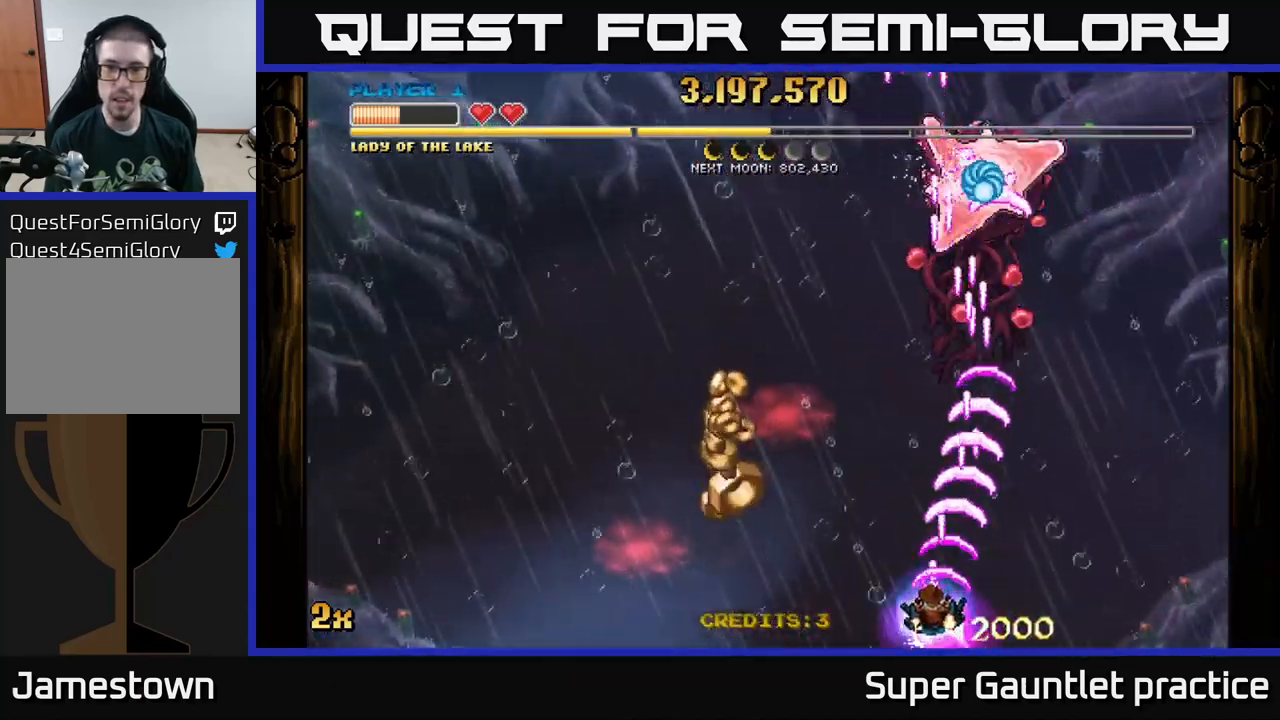
{"buttons": ["A"], "left_stick": "up-left", "events": [[117, "left_stick", "left"], [467, "left_stick", "up-left"]]}
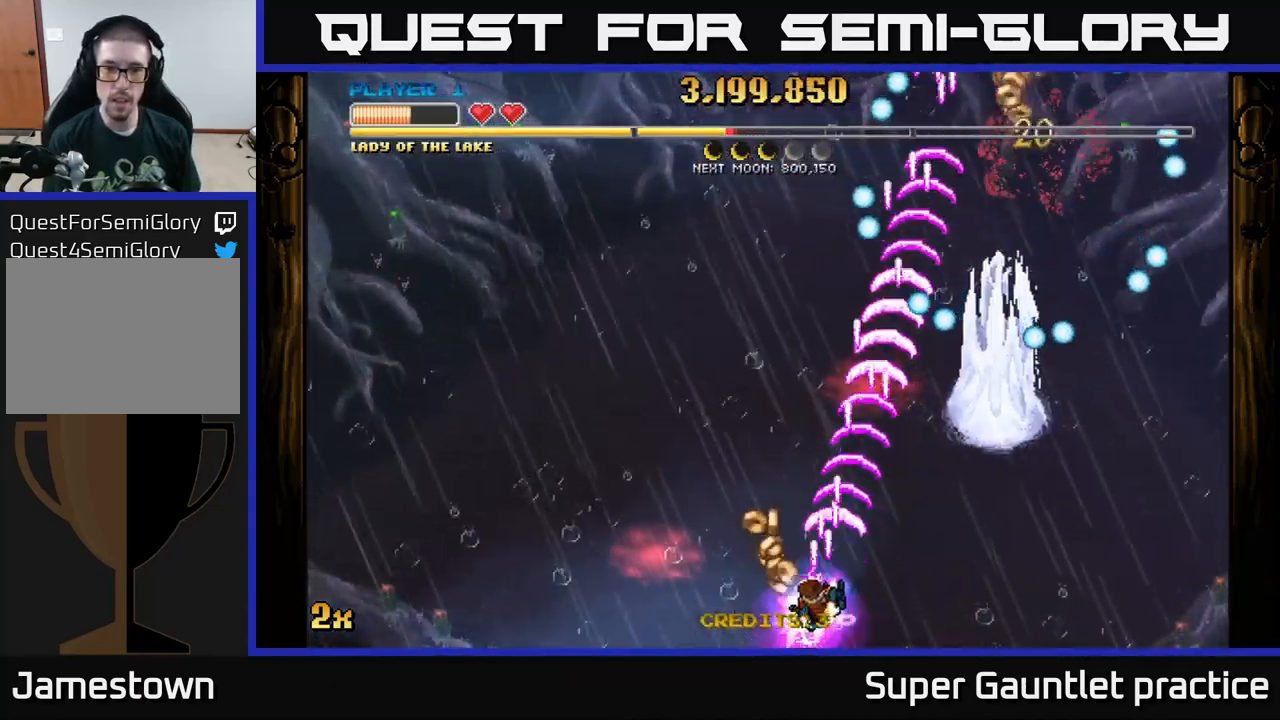
{"buttons": ["A"], "left_stick": "down-left", "events": [[100, "left_stick", "left"], [200, "left_stick", "down-left"]]}
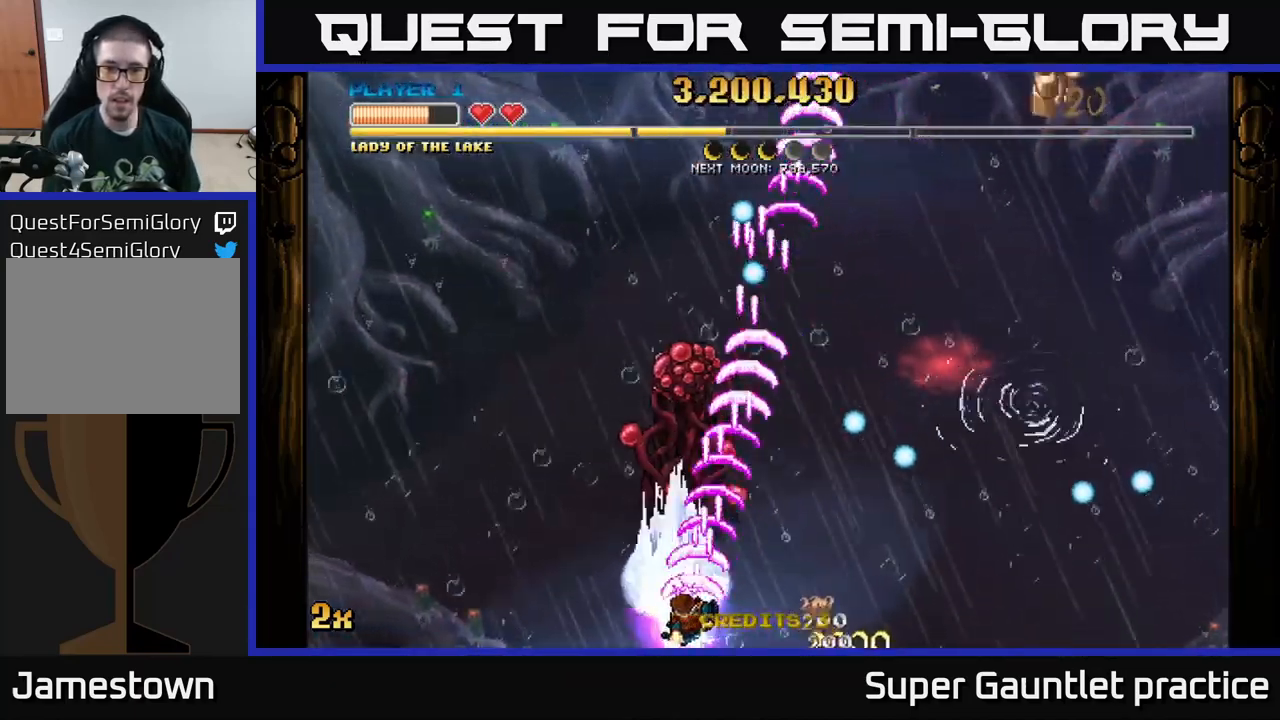
{"buttons": ["A"], "left_stick": "up", "events": [[100, "left_stick", "up-left"], [234, "left_stick", "up"]]}
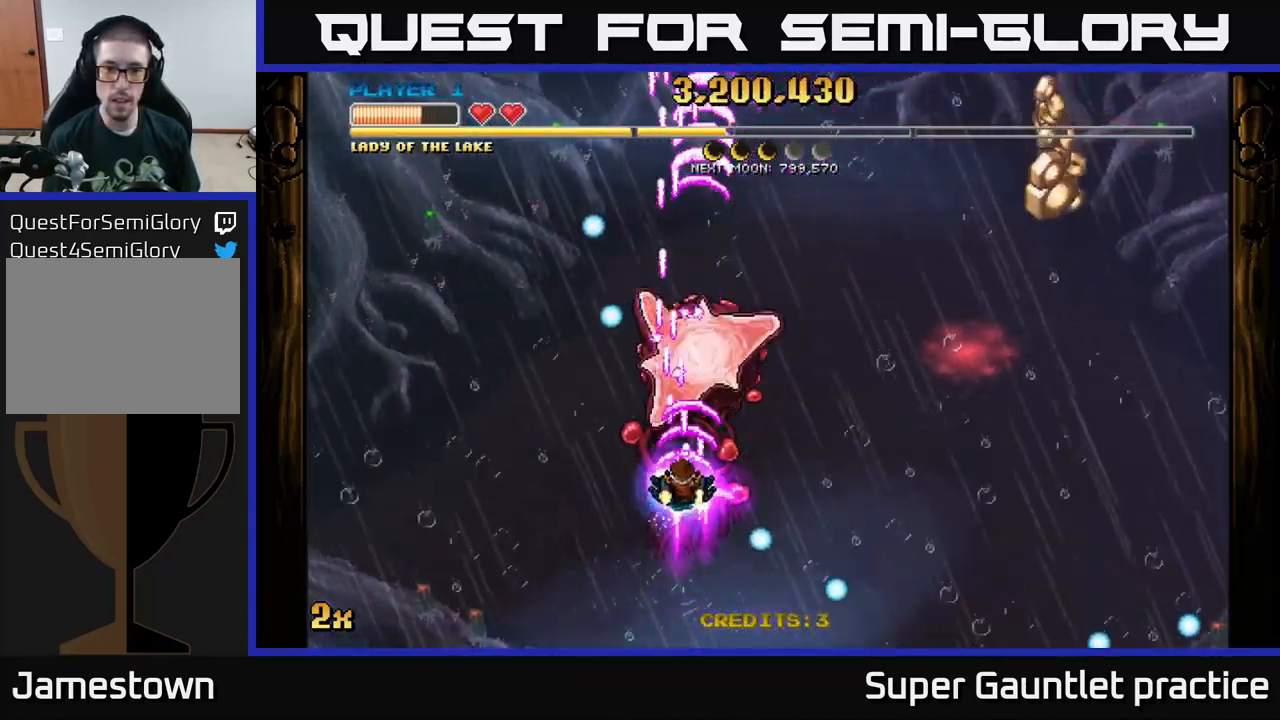
{"buttons": ["A"], "left_stick": "down-right", "events": [[134, "left_stick", "down"], [350, "left_stick", "down-right"]]}
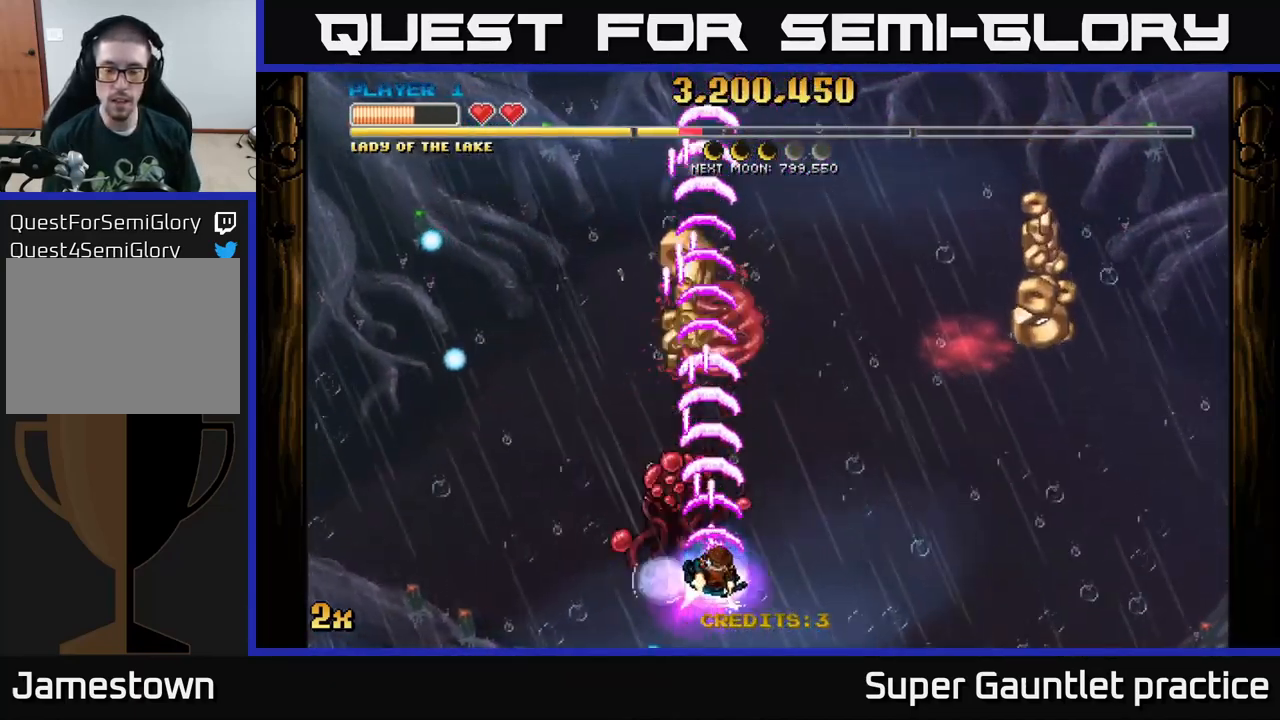
{"buttons": ["A"], "left_stick": "right", "events": [[100, "X", "down"], [100, "left_stick", "up-right"], [183, "X", "up"], [250, "left_stick", "right"]]}
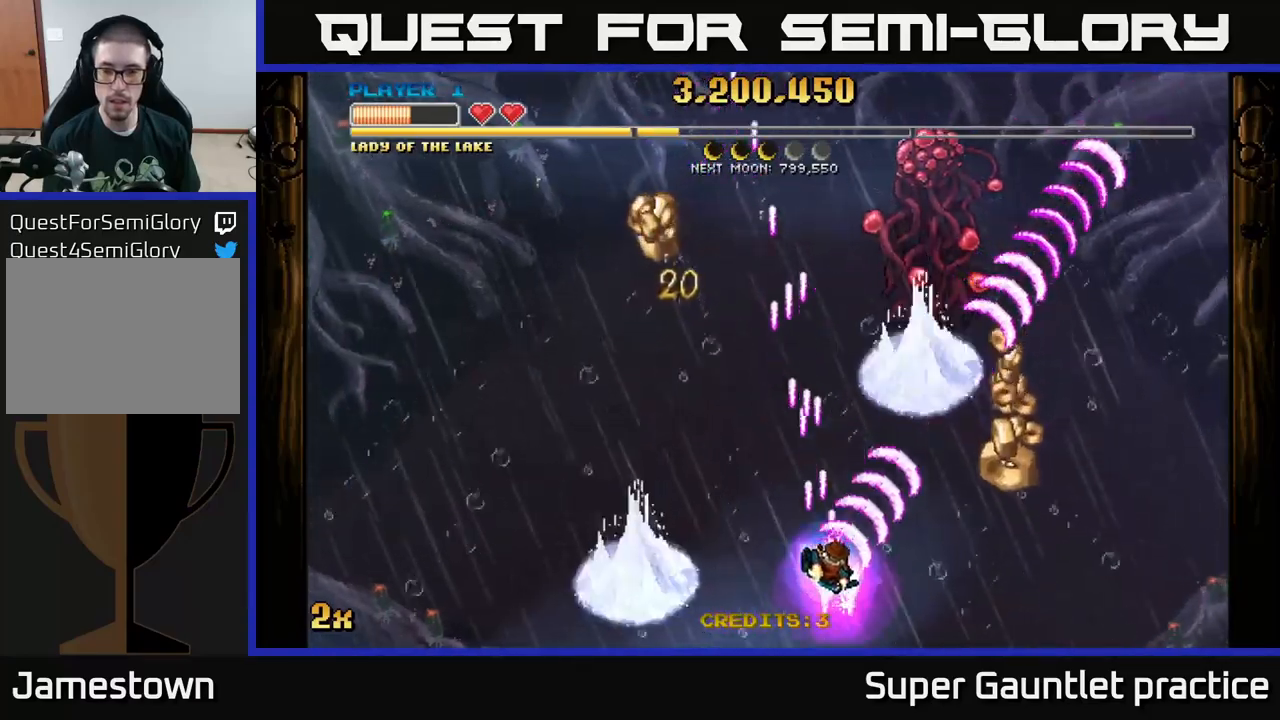
{"buttons": ["A", "X"], "left_stick": "up", "events": [[400, "X", "down"], [417, "left_stick", "up"]]}
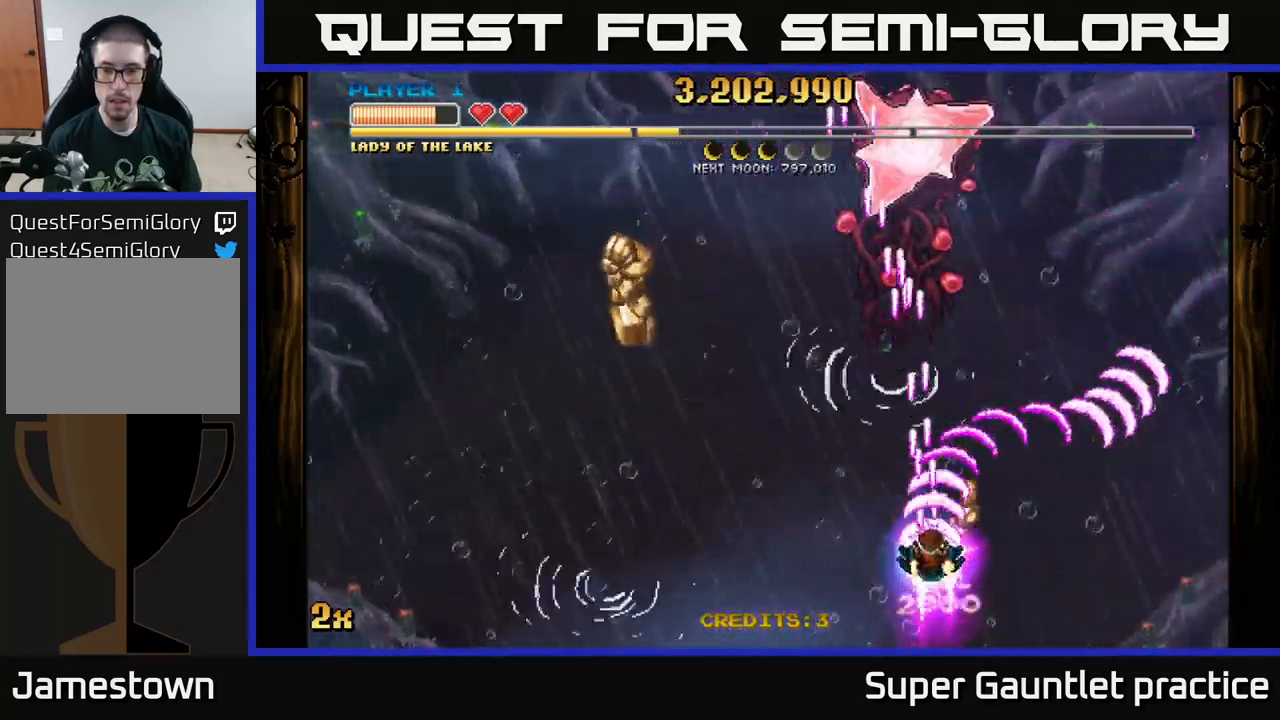
{"buttons": ["A"], "left_stick": "down-left", "events": [[67, "X", "up"], [250, "left_stick", "down"], [434, "left_stick", "down-left"]]}
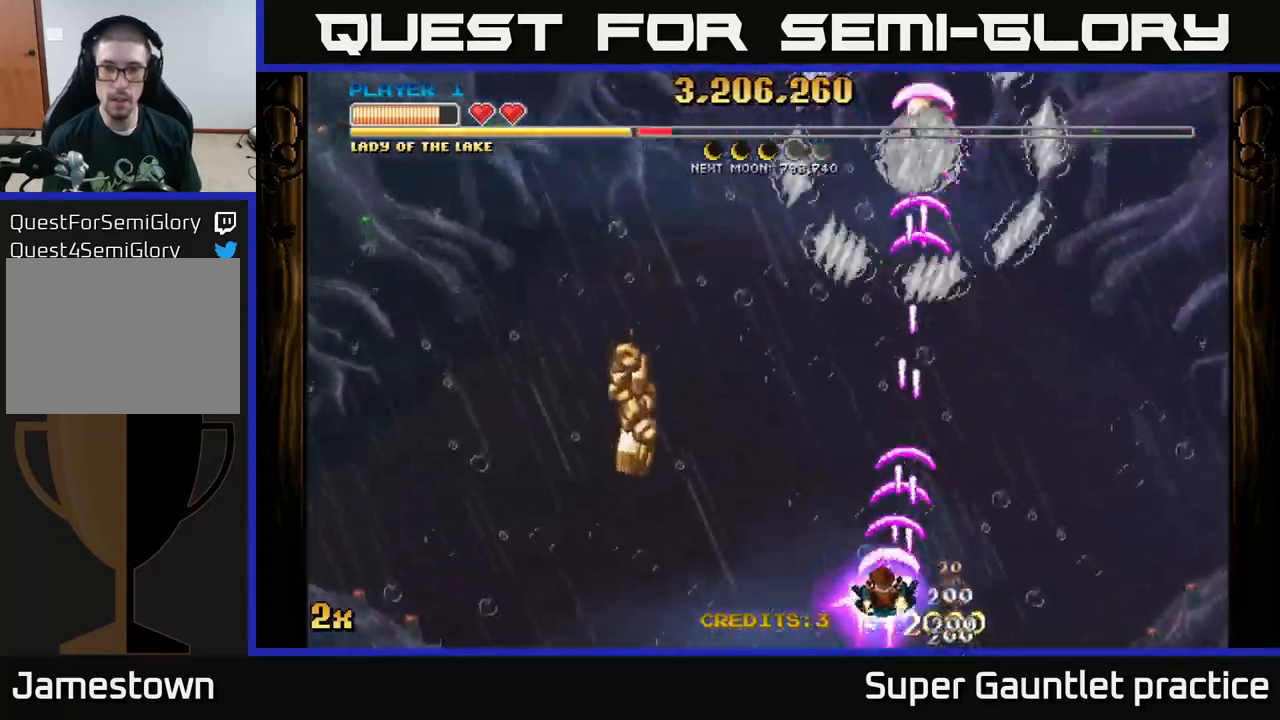
{"buttons": ["A"], "left_stick": "left", "events": [[84, "left_stick", "left"]]}
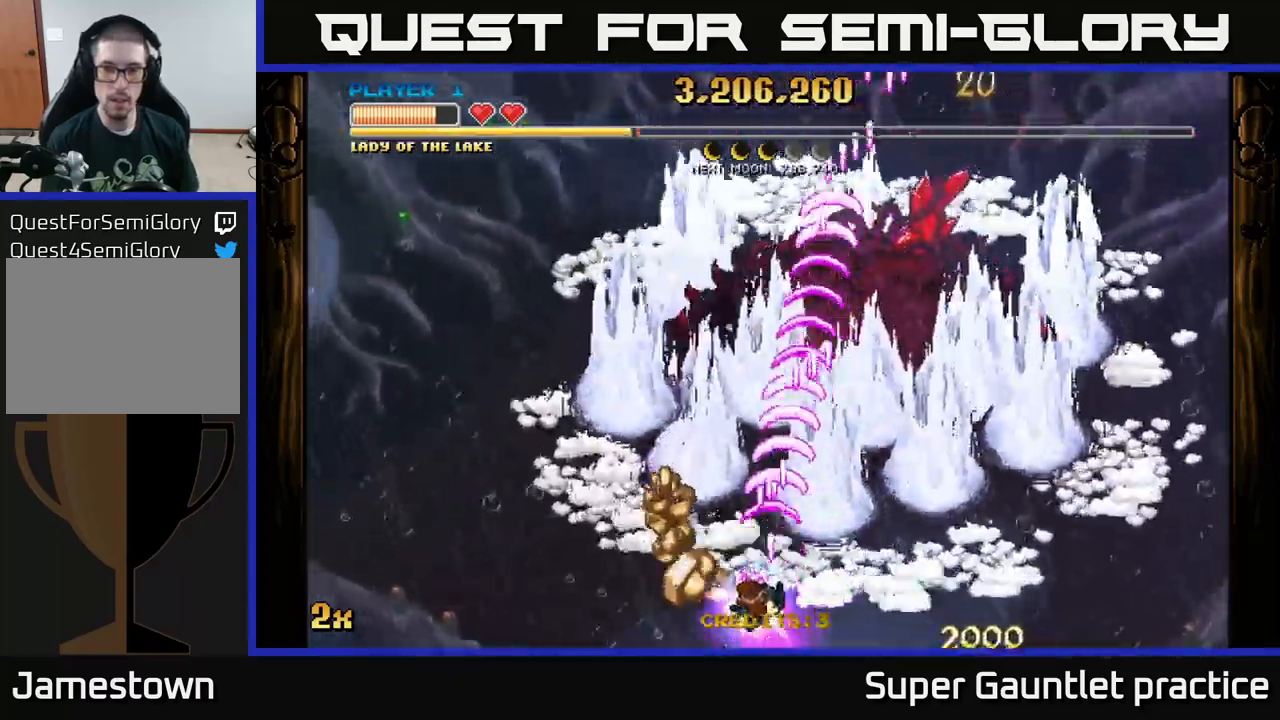
{"buttons": ["A"], "left_stick": "down-right", "events": [[134, "left_stick", "up-left"], [267, "left_stick", "right"], [400, "left_stick", "down-right"]]}
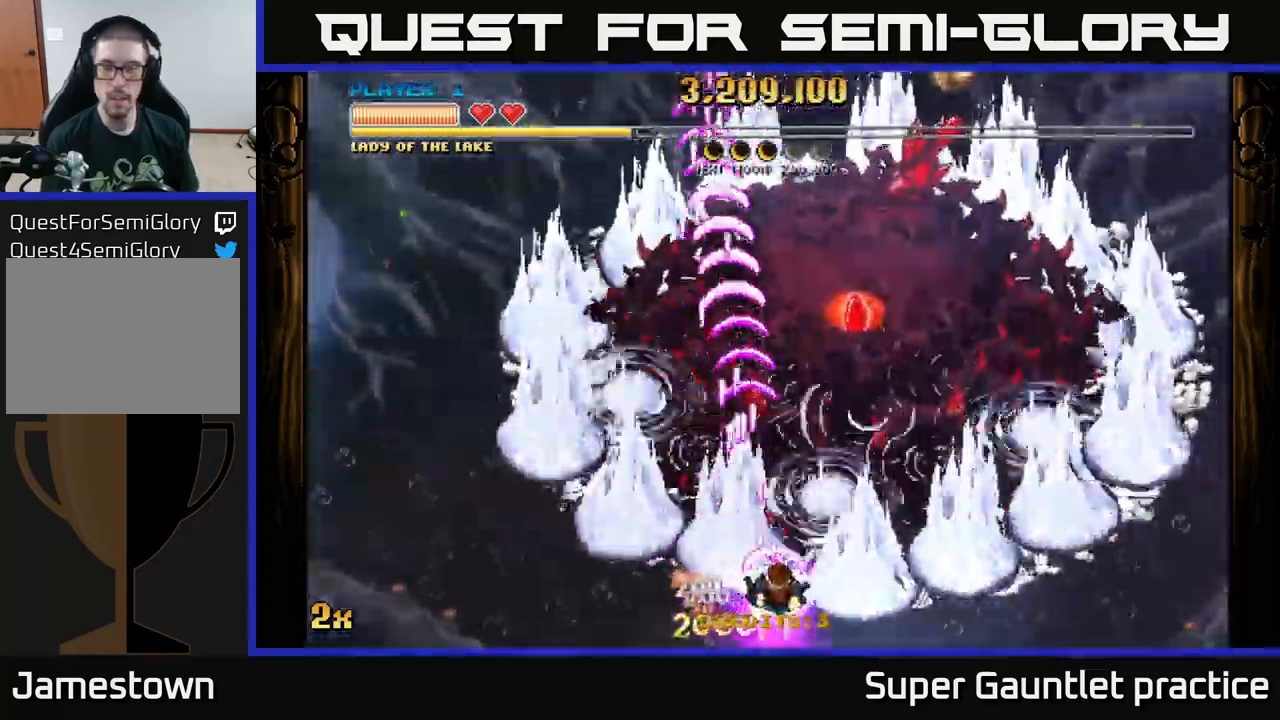
{"buttons": ["A"], "left_stick": "up-left", "events": [[400, "left_stick", "down-left"], [500, "left_stick", "up-left"]]}
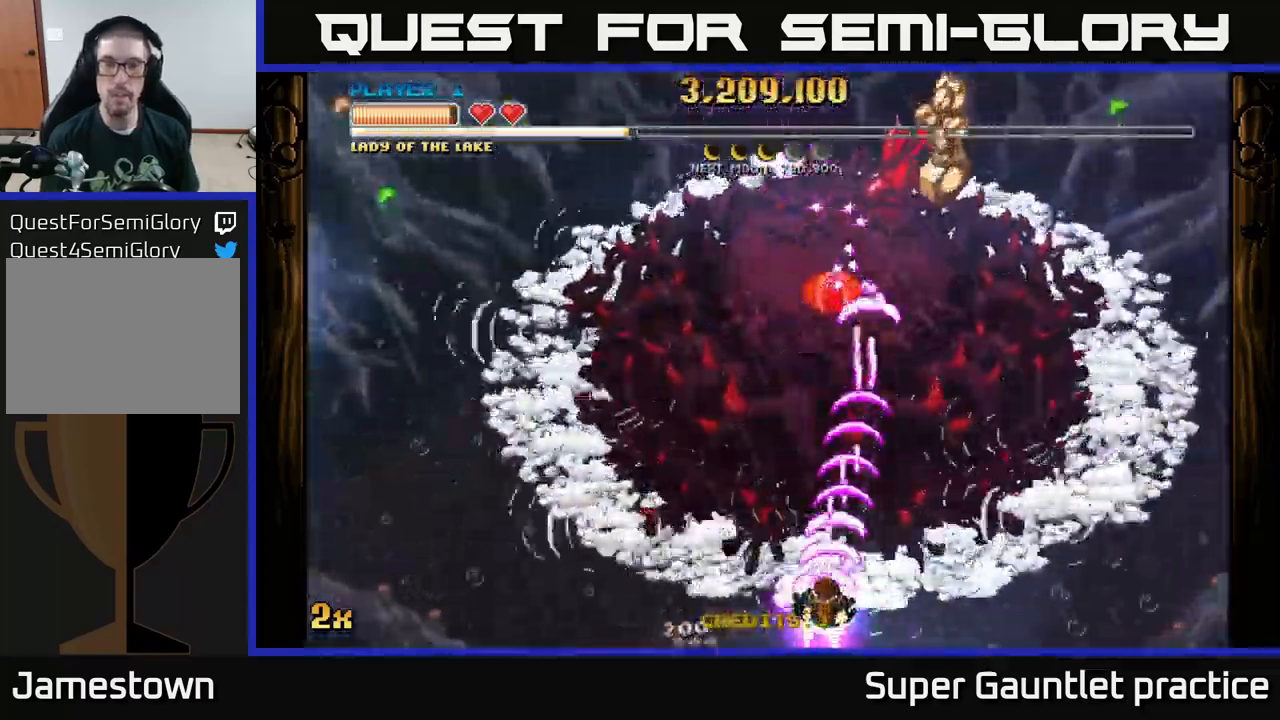
{"buttons": ["A"], "left_stick": "left", "events": [[50, "left_stick", "up-right"], [184, "left_stick", "center"], [400, "left_stick", "left"]]}
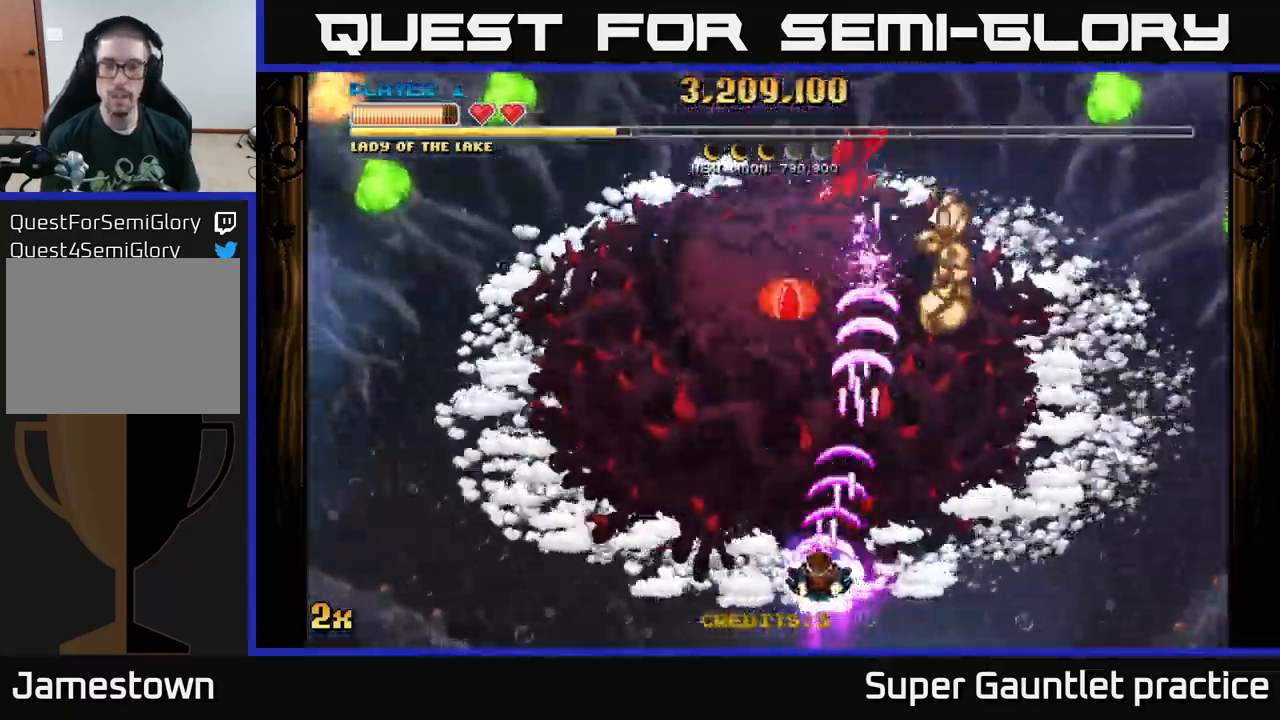
{"buttons": ["A"], "left_stick": "right", "events": [[50, "left_stick", "up-left"], [300, "X", "down"], [317, "left_stick", "up-right"], [400, "X", "up"], [417, "left_stick", "right"]]}
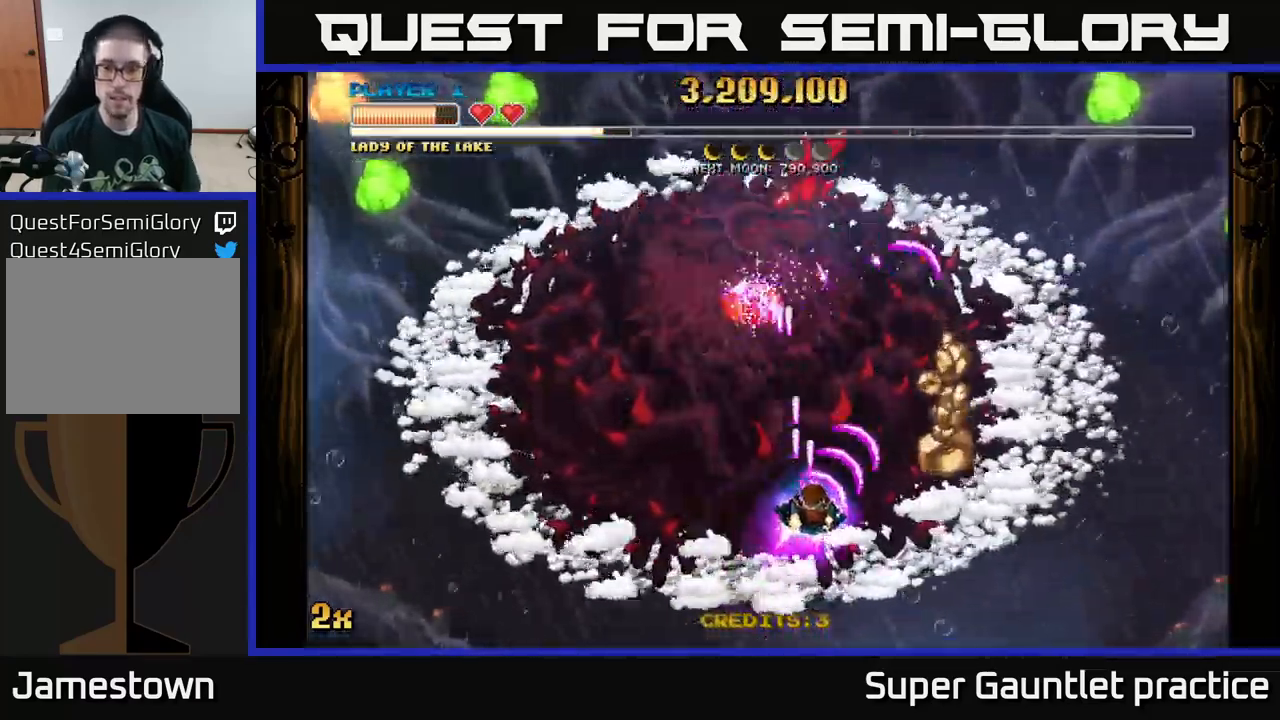
{"buttons": ["A"], "left_stick": "right", "events": [[350, "left_stick", "up-right"], [500, "left_stick", "right"]]}
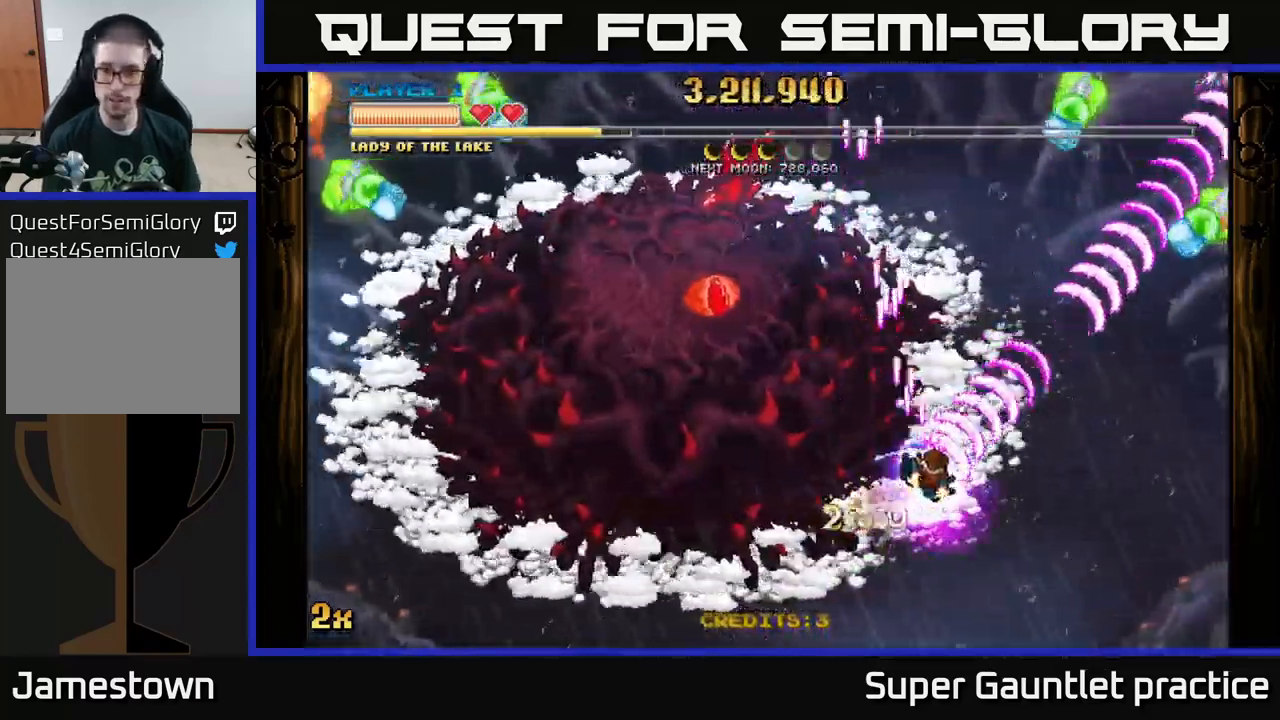
{"buttons": ["A"], "left_stick": "down-right", "events": [[467, "left_stick", "down-right"]]}
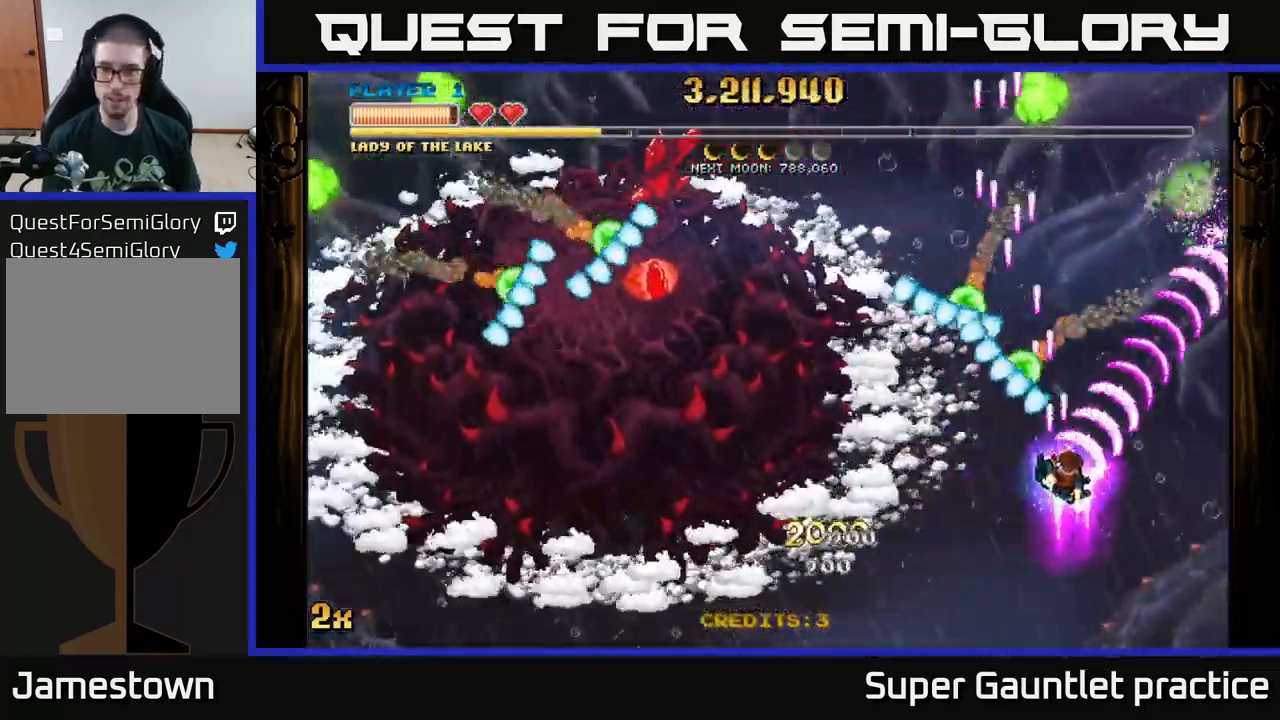
{"buttons": ["A"], "left_stick": "up", "events": [[117, "left_stick", "up"], [134, "X", "down"], [267, "X", "up"]]}